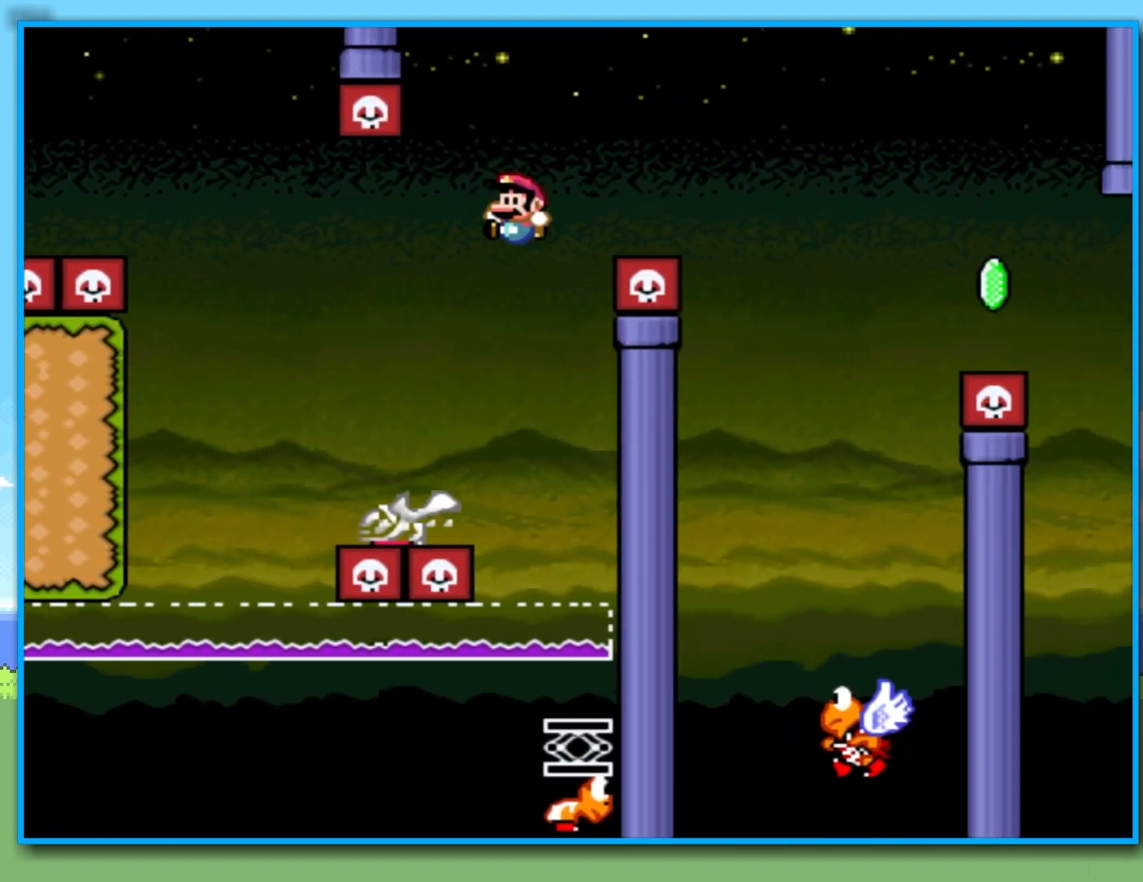
Gameplay with a controller (Nintendo layout); each line is a JSON object with the inputs held at the frame after it (dt_ms = milliseconds from this image to that frame). "events" lists button and stick changes between this image and that frame as [ms after this image, input, new state], when the widget could be followed in between. Not read: L3 R3.
{"dt_ms": 500, "buttons": ["Y"], "left_stick": "center", "right_stick": "center", "events": [[17, "B", "up"], [133, "left_stick", "center"], [183, "left_stick", "right"], [467, "left_stick", "center"]]}
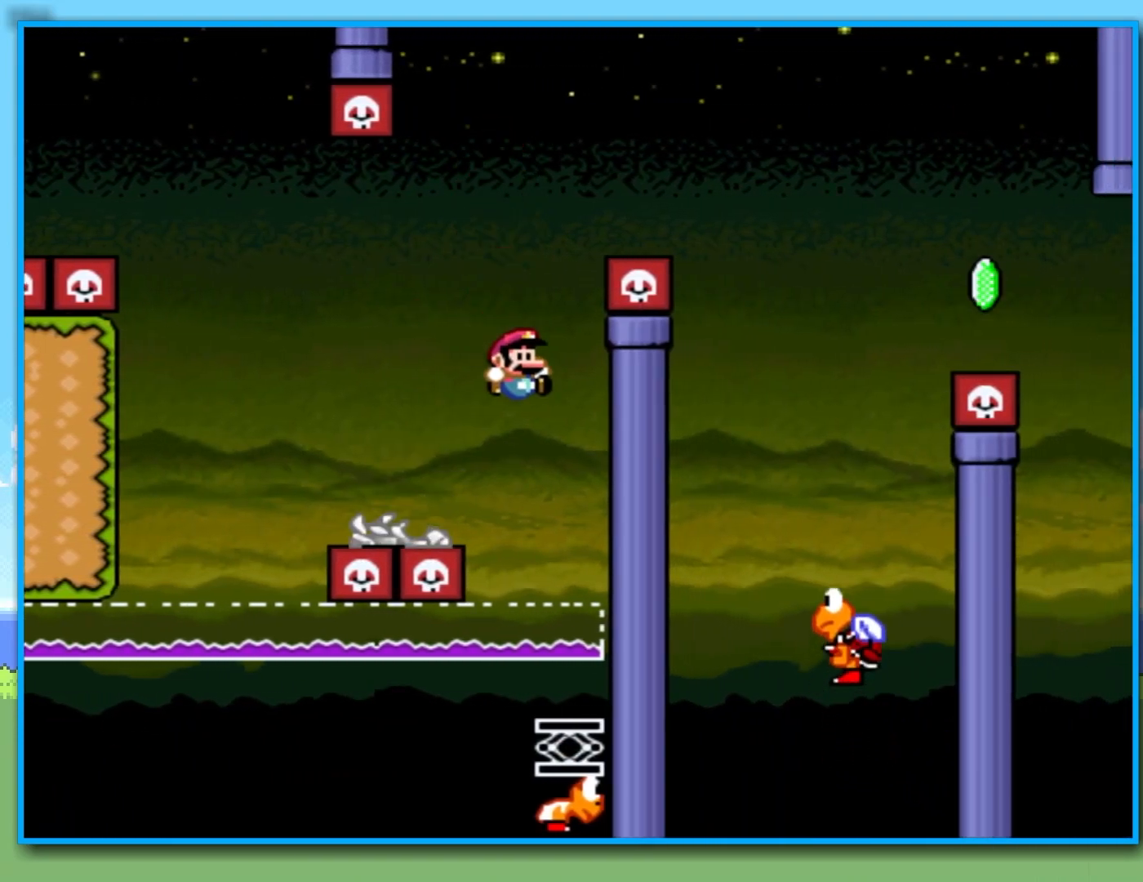
{"dt_ms": 500, "buttons": ["B", "Y"], "left_stick": "left", "right_stick": "center", "events": [[83, "B", "down"], [333, "left_stick", "left"]]}
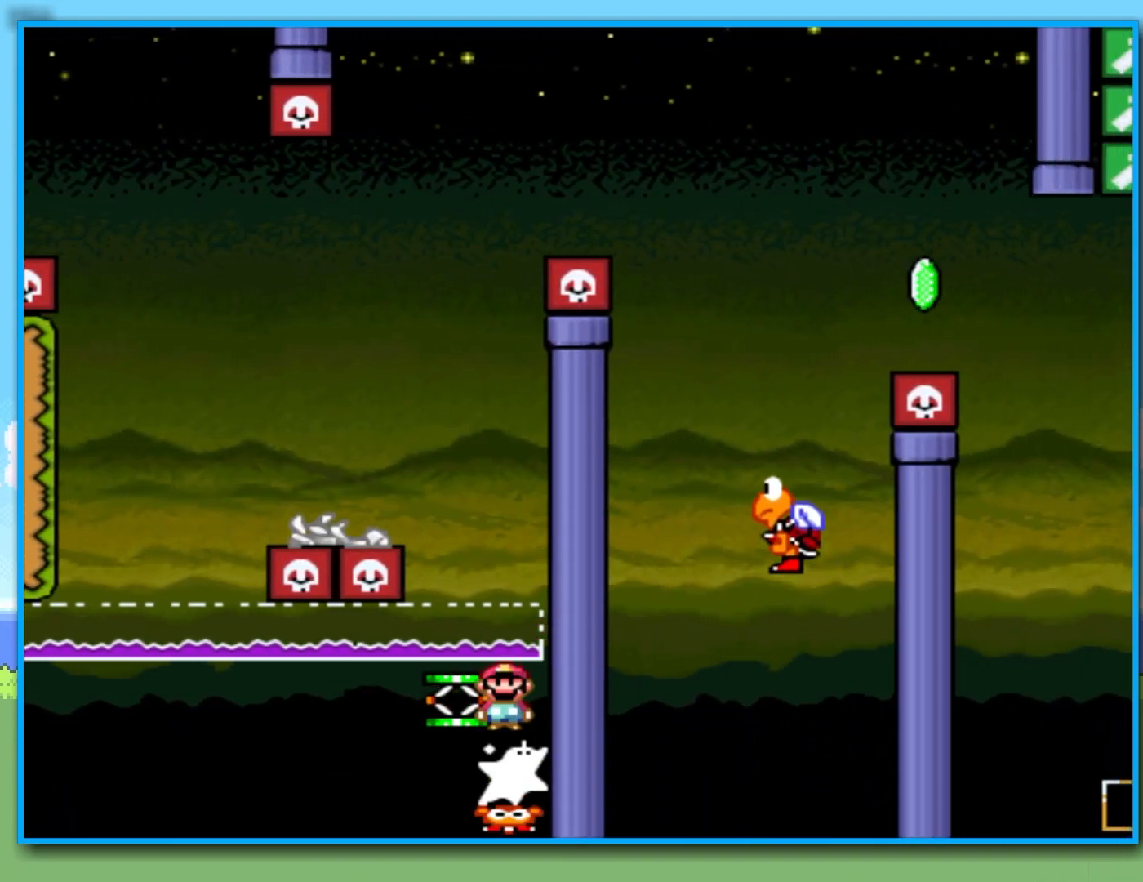
{"dt_ms": 500, "buttons": ["B", "Y"], "left_stick": "left", "right_stick": "center", "events": []}
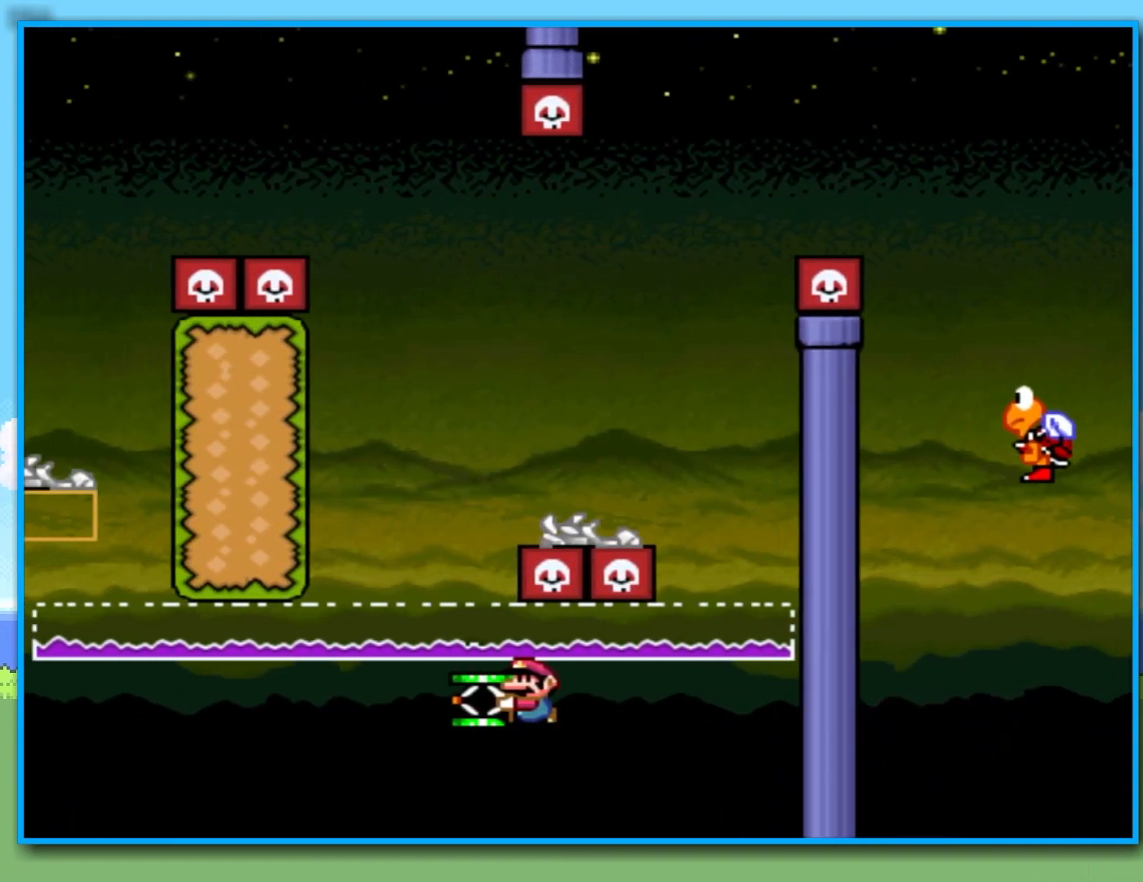
{"dt_ms": 500, "buttons": ["B", "Y"], "left_stick": "left", "right_stick": "center", "events": []}
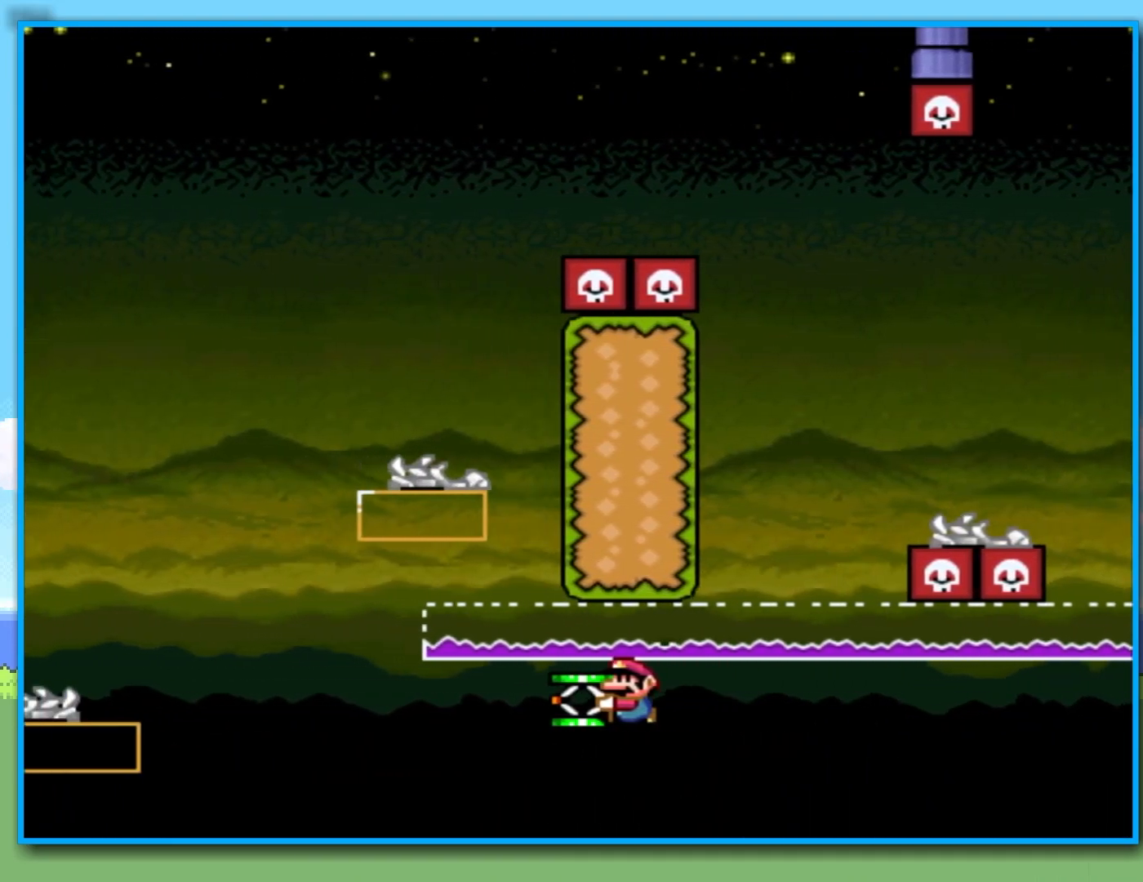
{"dt_ms": 500, "buttons": ["B", "Y"], "left_stick": "left", "right_stick": "center", "events": []}
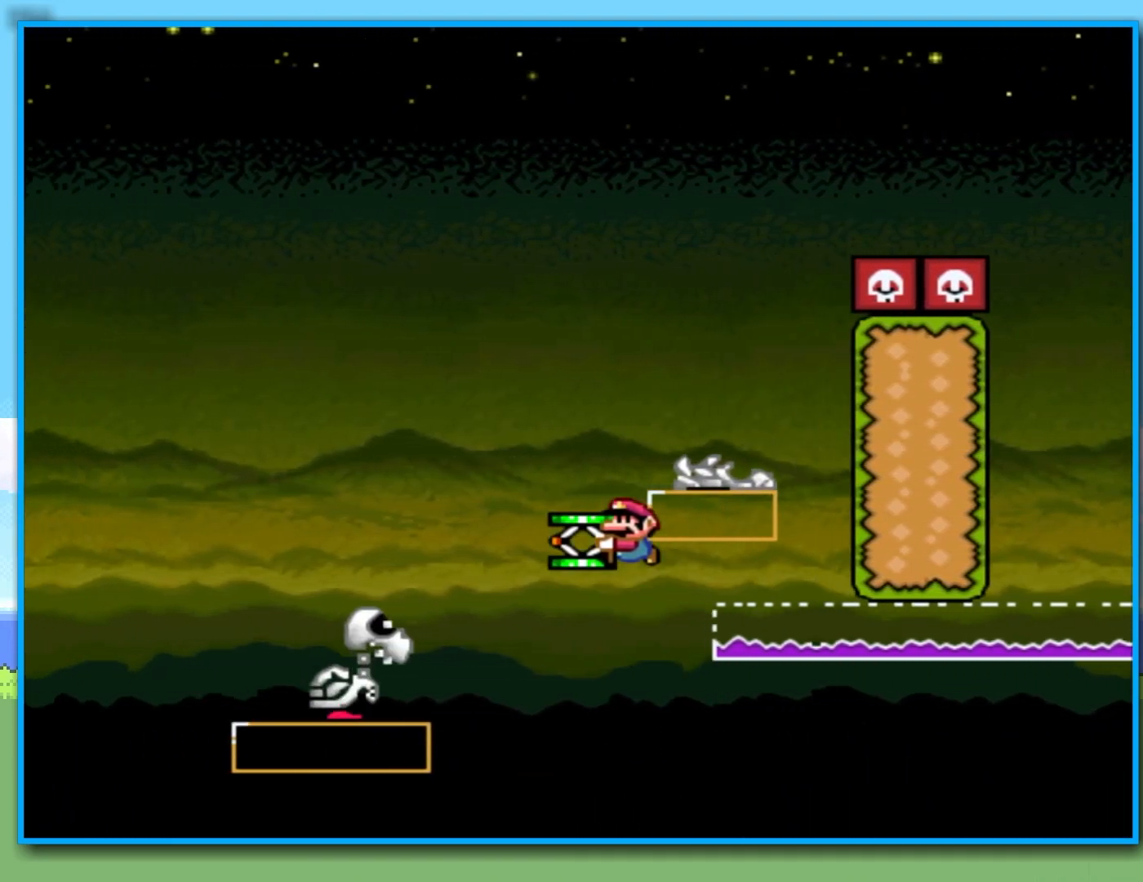
{"dt_ms": 500, "buttons": ["B", "Y"], "left_stick": "left", "right_stick": "center", "events": [[183, "left_stick", "right"], [300, "B", "up"], [350, "left_stick", "left"], [450, "B", "down"]]}
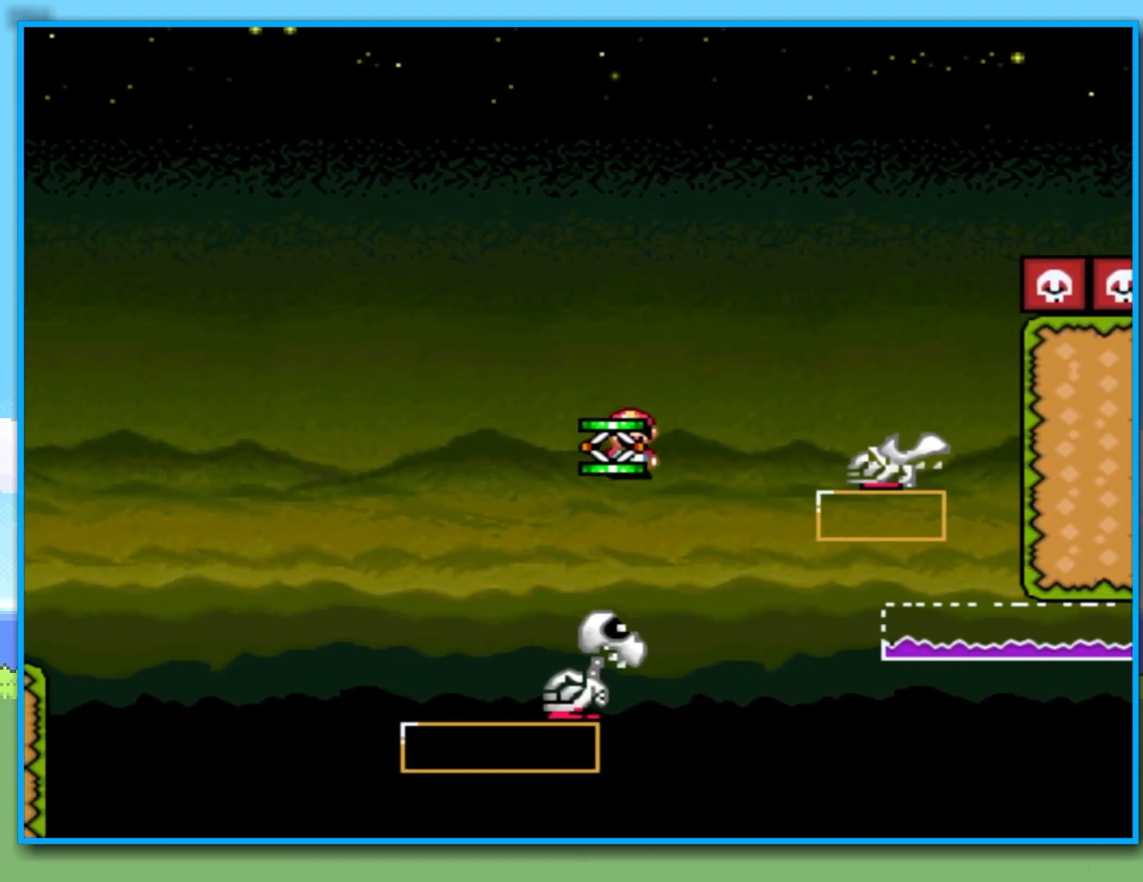
{"dt_ms": 500, "buttons": ["B", "Y"], "left_stick": "right", "right_stick": "center", "events": [[100, "left_stick", "right"]]}
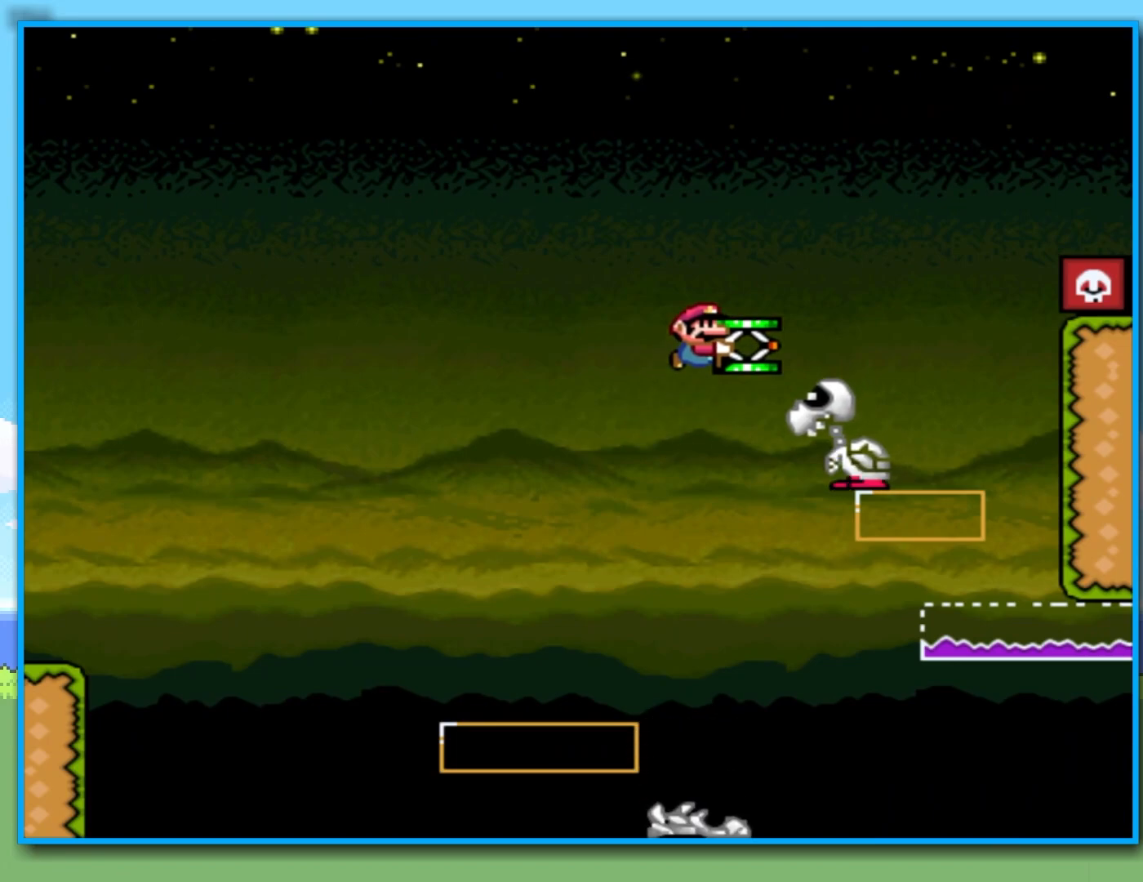
{"dt_ms": 500, "buttons": ["B", "Y"], "left_stick": "right", "right_stick": "center", "events": [[67, "B", "up"], [150, "B", "down"], [200, "left_stick", "down-left"], [267, "left_stick", "down-right"], [350, "left_stick", "right"]]}
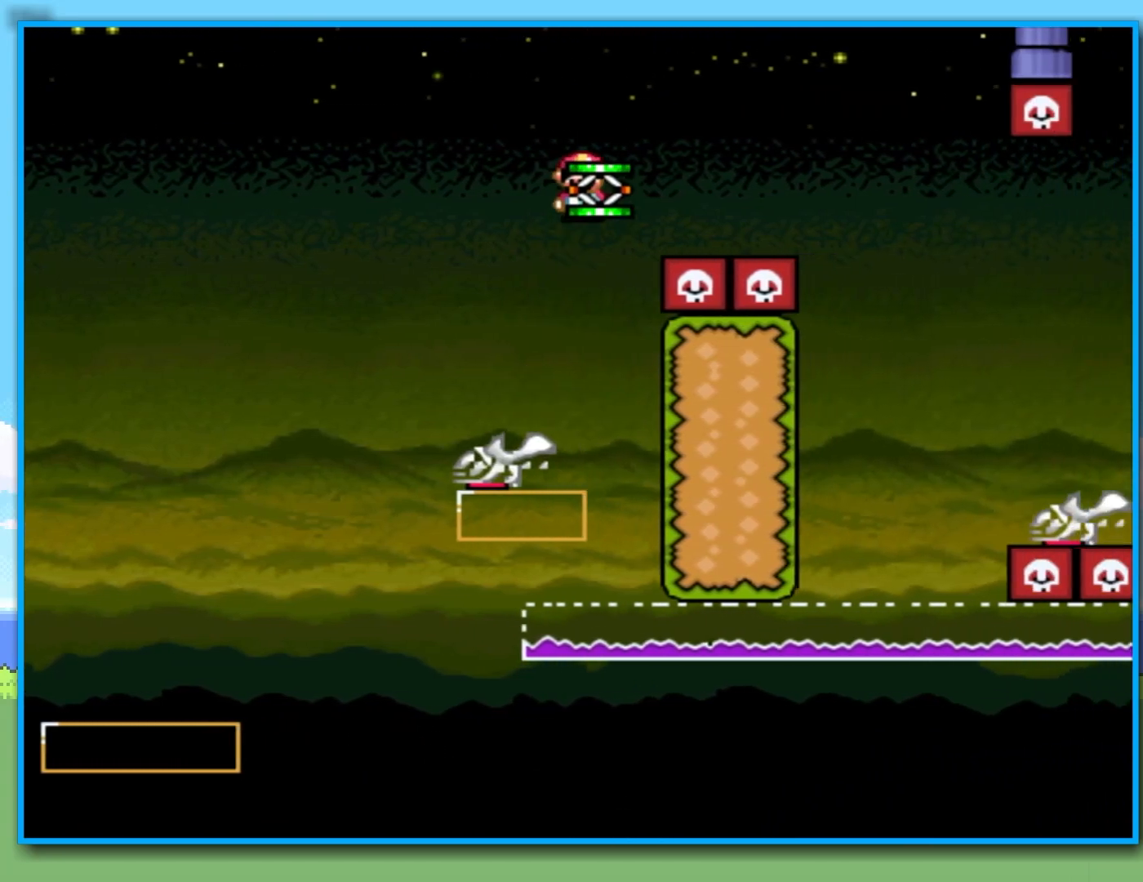
{"dt_ms": 500, "buttons": ["Y"], "left_stick": "right", "right_stick": "center", "events": [[317, "B", "up"]]}
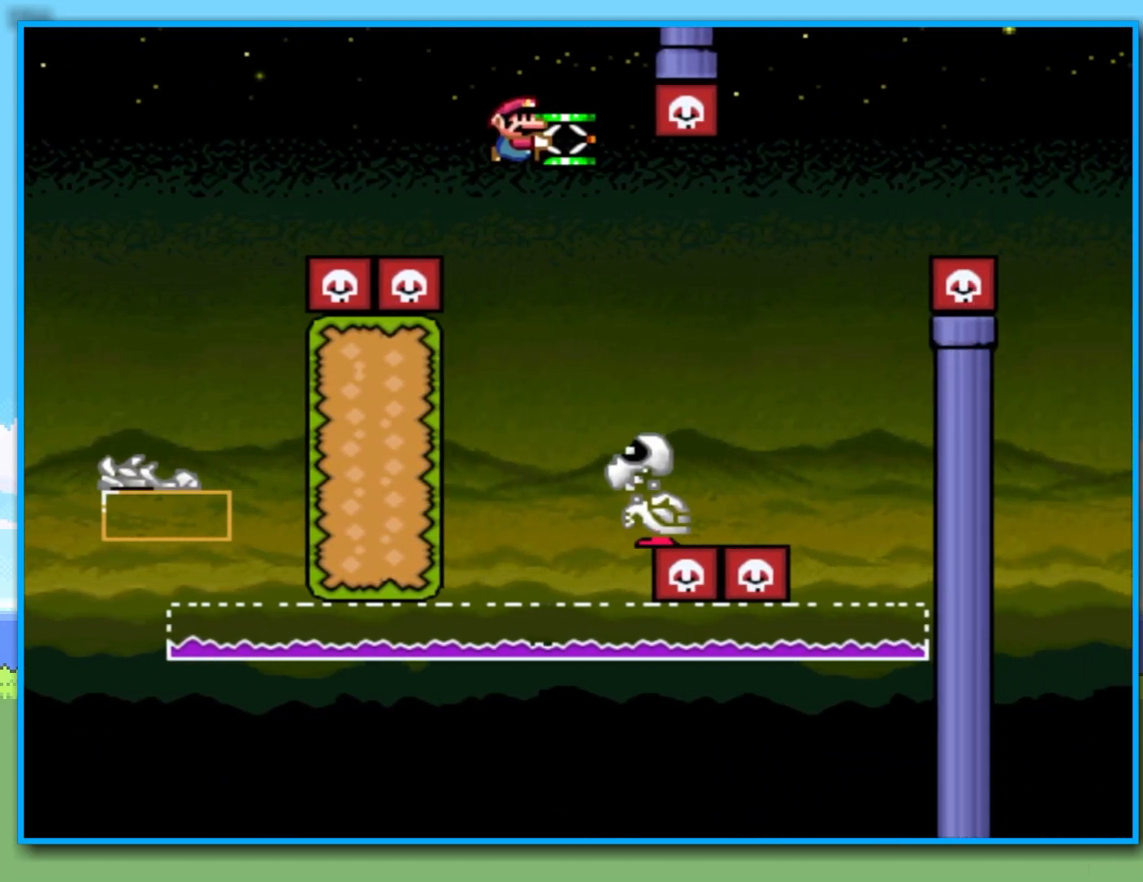
{"dt_ms": 500, "buttons": ["B", "Y"], "left_stick": "right", "right_stick": "center", "events": [[133, "B", "down"]]}
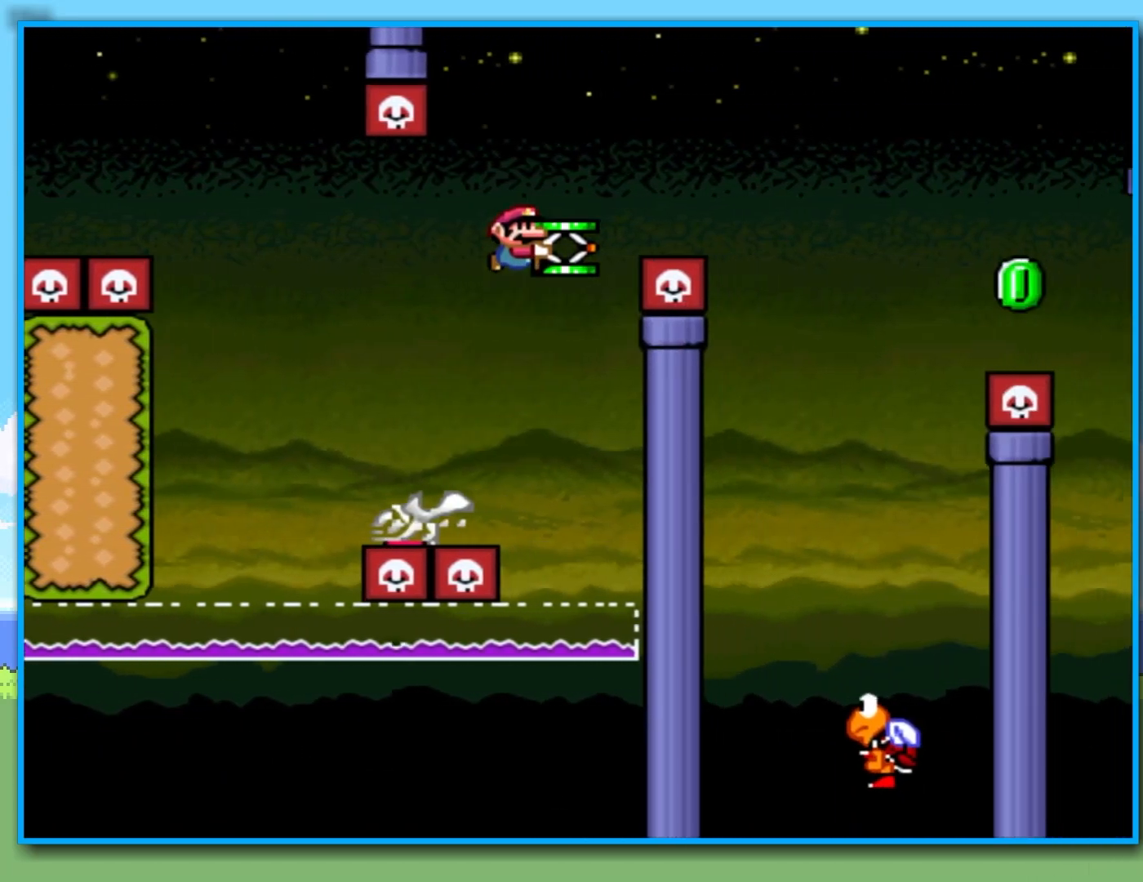
{"dt_ms": 500, "buttons": ["Y"], "left_stick": "down-right", "right_stick": "center", "events": [[500, "B", "up"], [500, "left_stick", "down-right"]]}
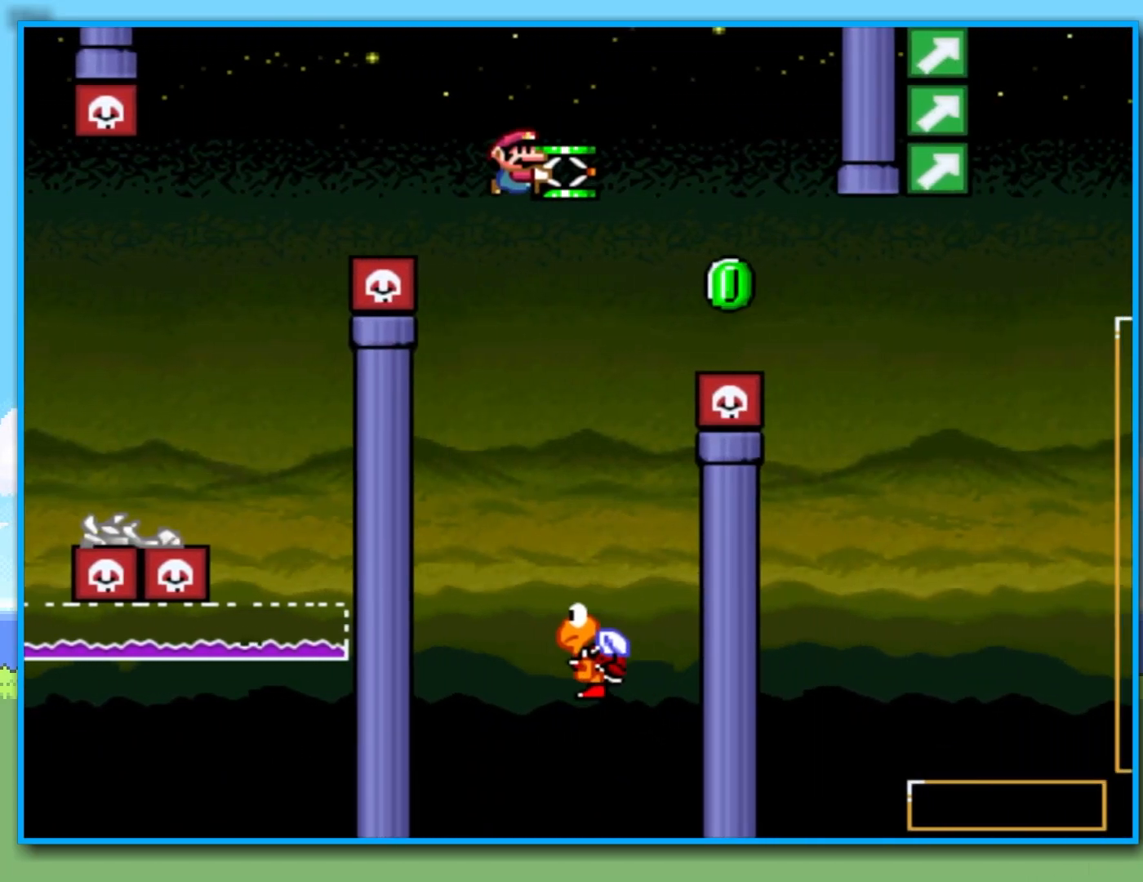
{"dt_ms": 500, "buttons": ["B", "Y"], "left_stick": "right", "right_stick": "center", "events": [[17, "left_stick", "right"], [50, "left_stick", "left"], [83, "B", "down"], [300, "left_stick", "right"]]}
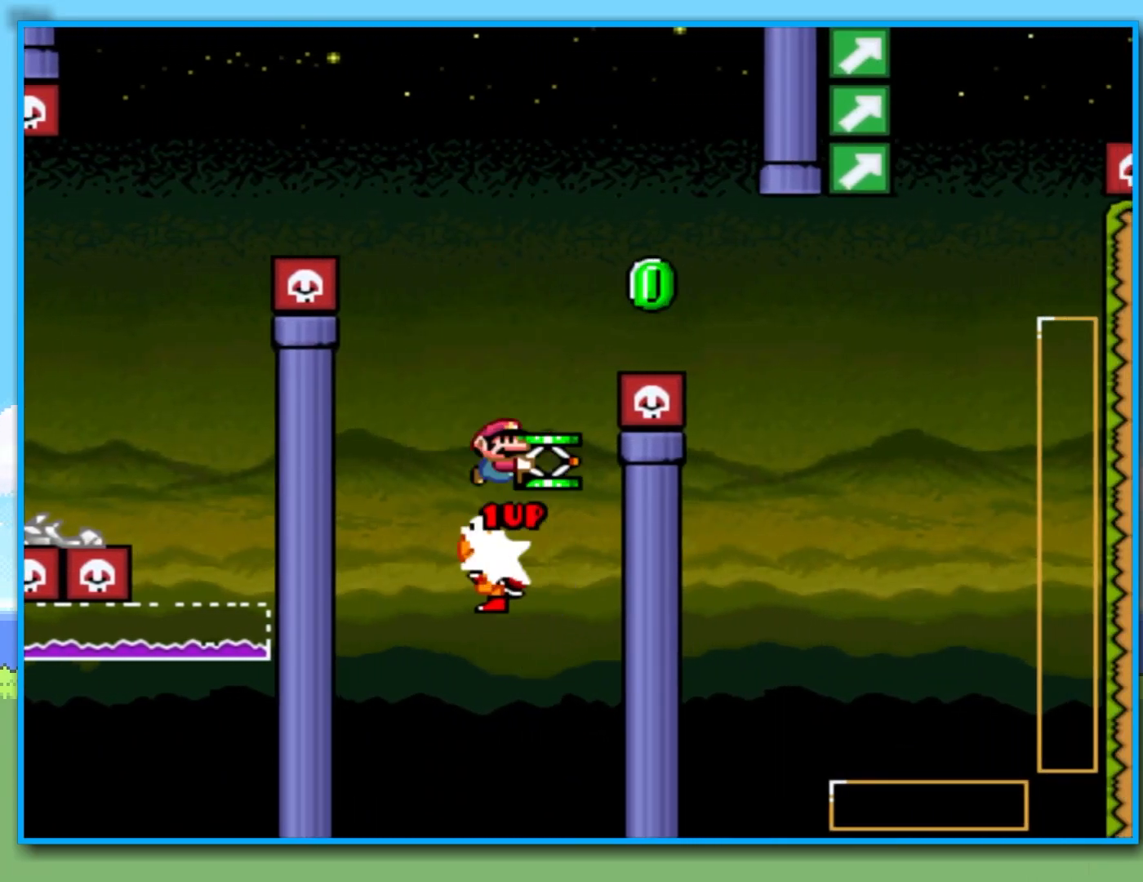
{"dt_ms": 500, "buttons": ["Y"], "left_stick": "right", "right_stick": "center", "events": [[133, "Y", "up"], [233, "Y", "down"], [383, "B", "up"]]}
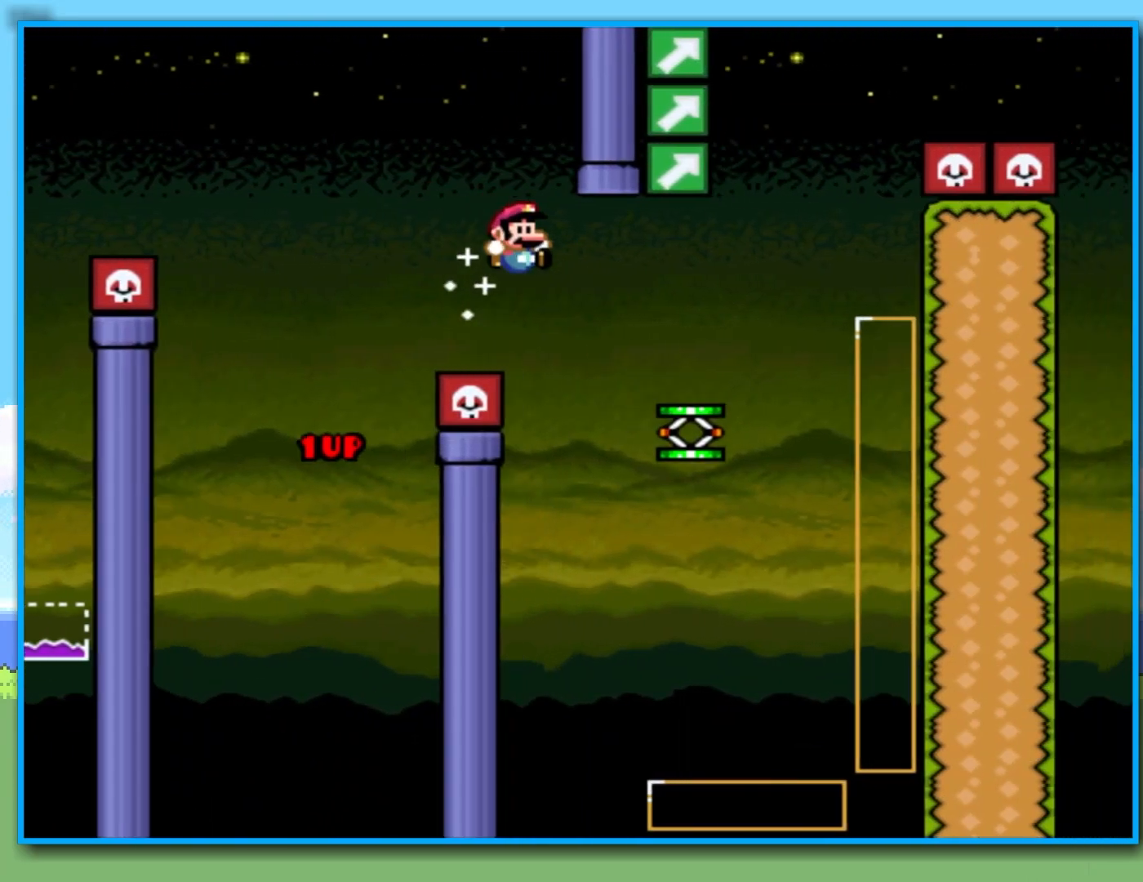
{"dt_ms": 500, "buttons": ["B", "Y"], "left_stick": "left", "right_stick": "center", "events": [[217, "B", "down"], [283, "B", "up"], [350, "left_stick", "left"], [500, "B", "down"]]}
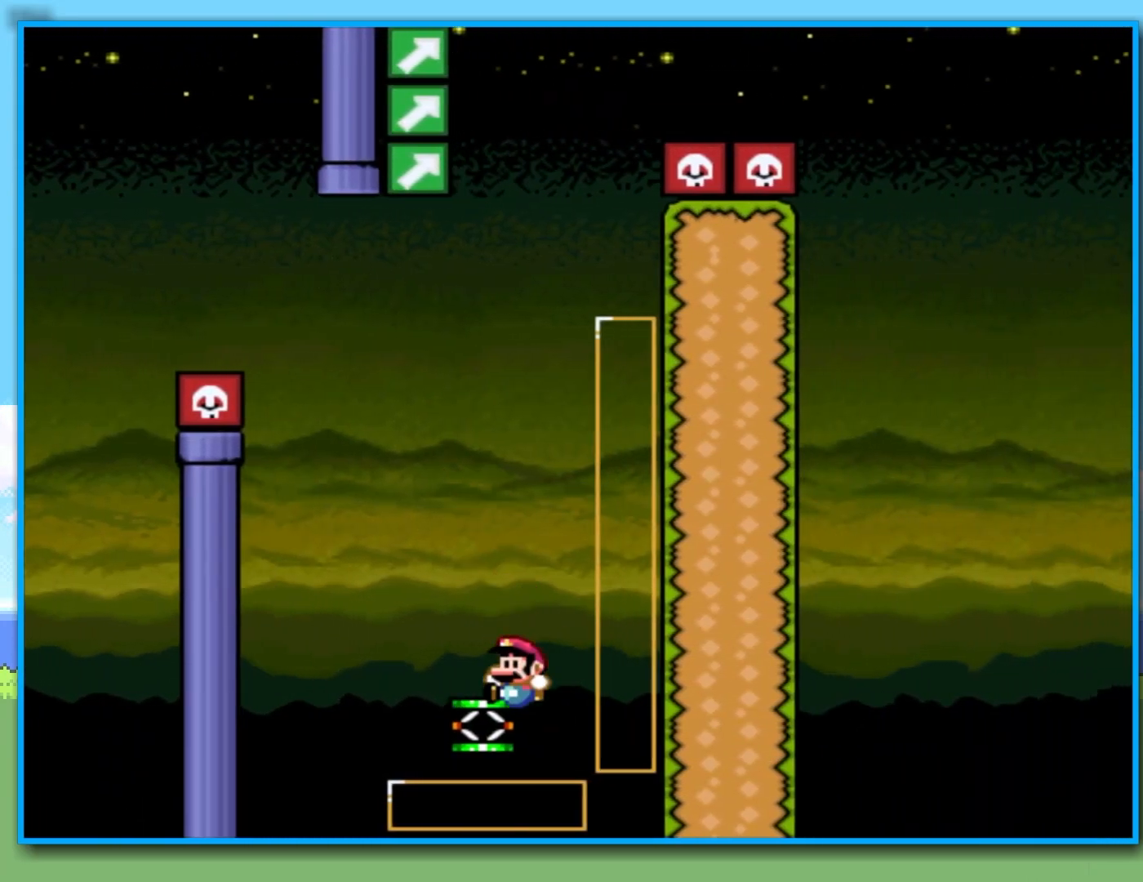
{"dt_ms": 500, "buttons": ["B", "Y"], "left_stick": "left", "right_stick": "center", "events": [[17, "left_stick", "down"], [67, "left_stick", "center"], [467, "left_stick", "left"]]}
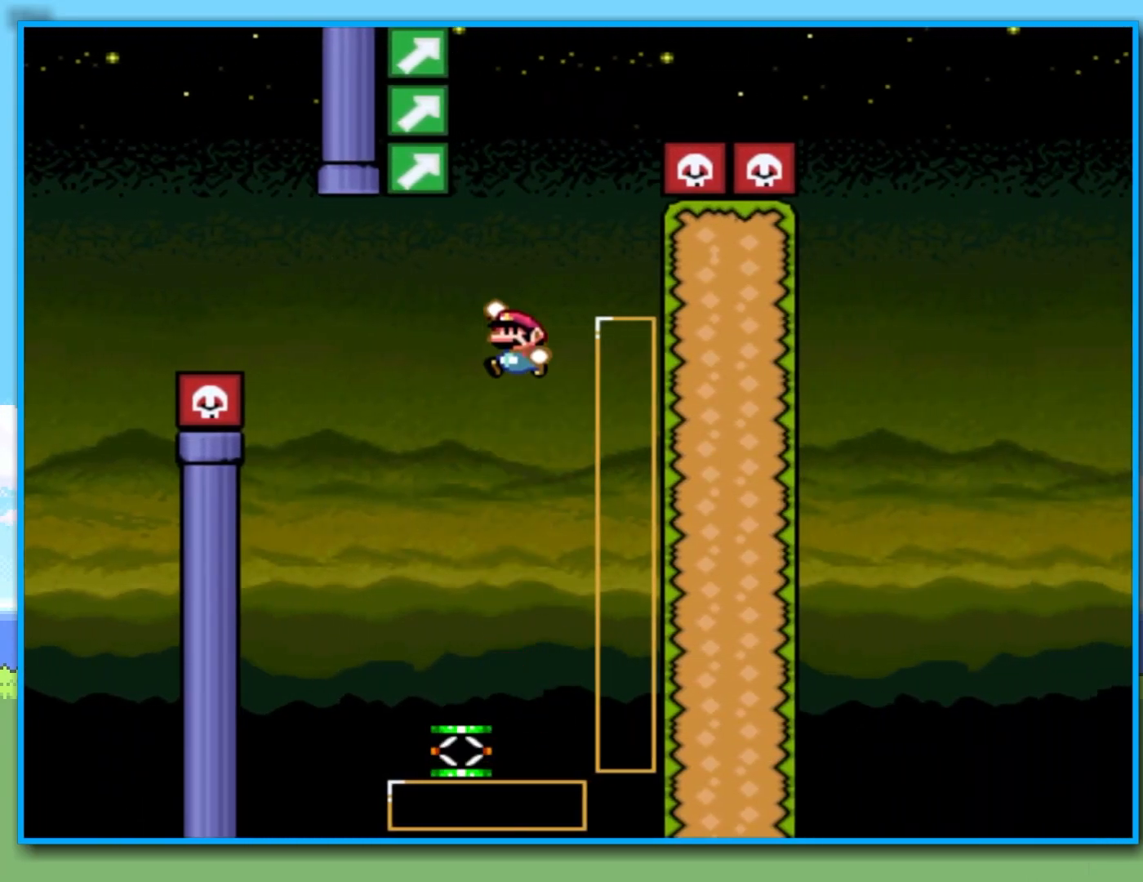
{"dt_ms": 500, "buttons": ["B", "Y"], "left_stick": "right", "right_stick": "center", "events": [[200, "B", "up"], [283, "B", "down"], [367, "left_stick", "right"]]}
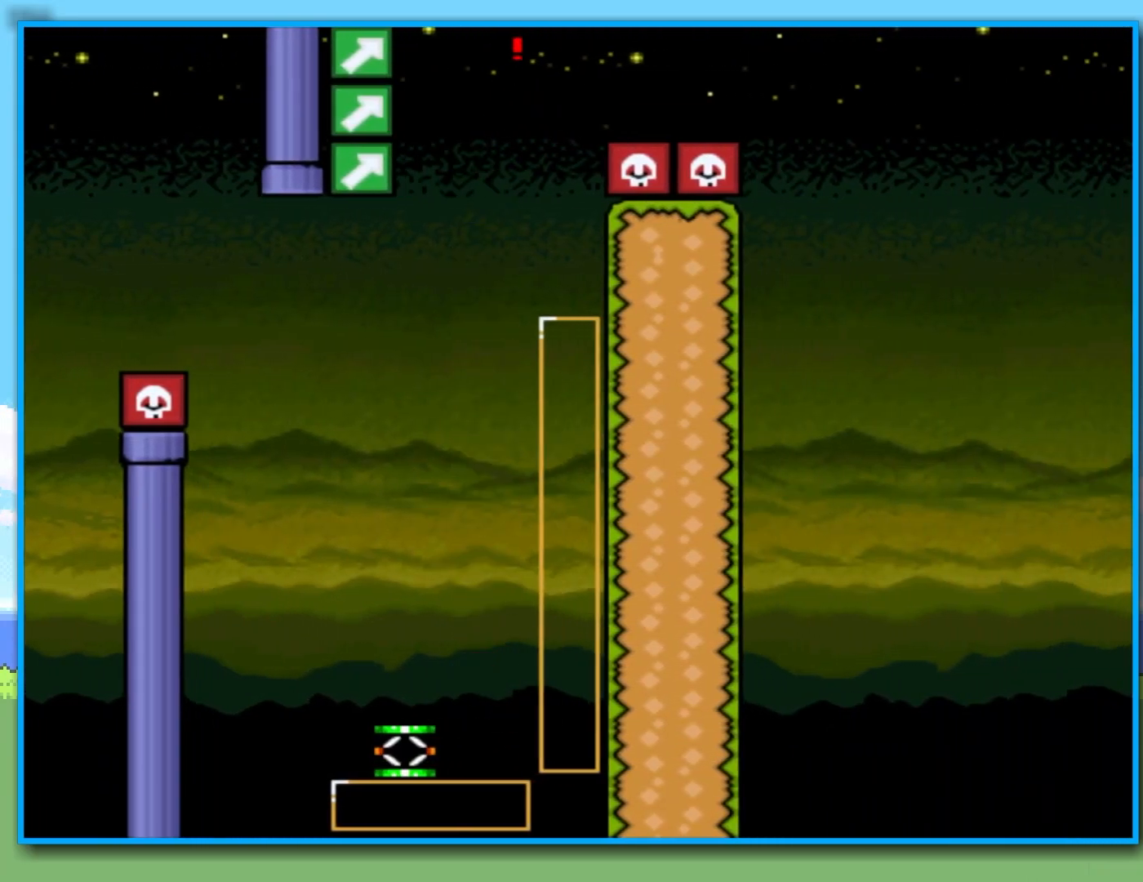
{"dt_ms": 500, "buttons": ["B", "Y"], "left_stick": "right", "right_stick": "center", "events": []}
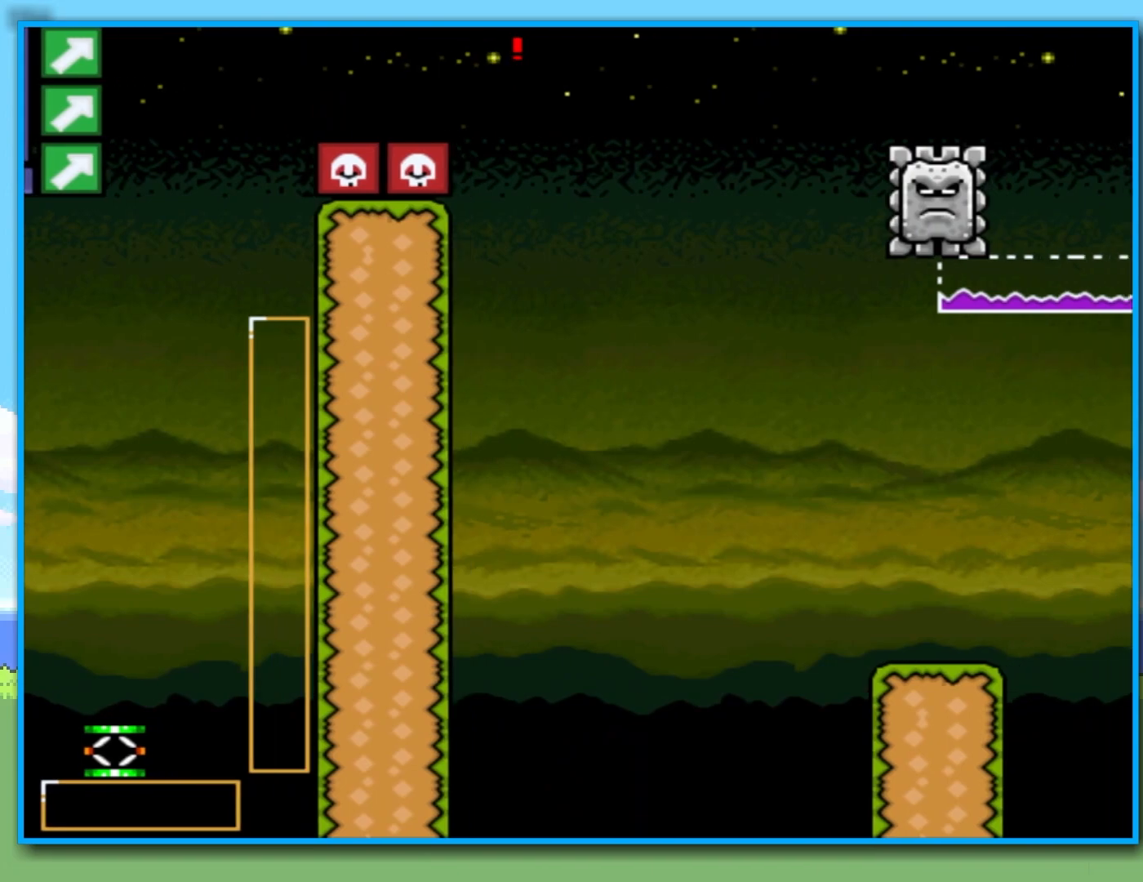
{"dt_ms": 1000, "buttons": ["Y", "R2"], "left_stick": "left", "right_stick": "center", "events": [[400, "B", "up"], [500, "left_stick", "down-left"], [600, "left_stick", "right"], [867, "R2", "down"], [917, "left_stick", "left"]]}
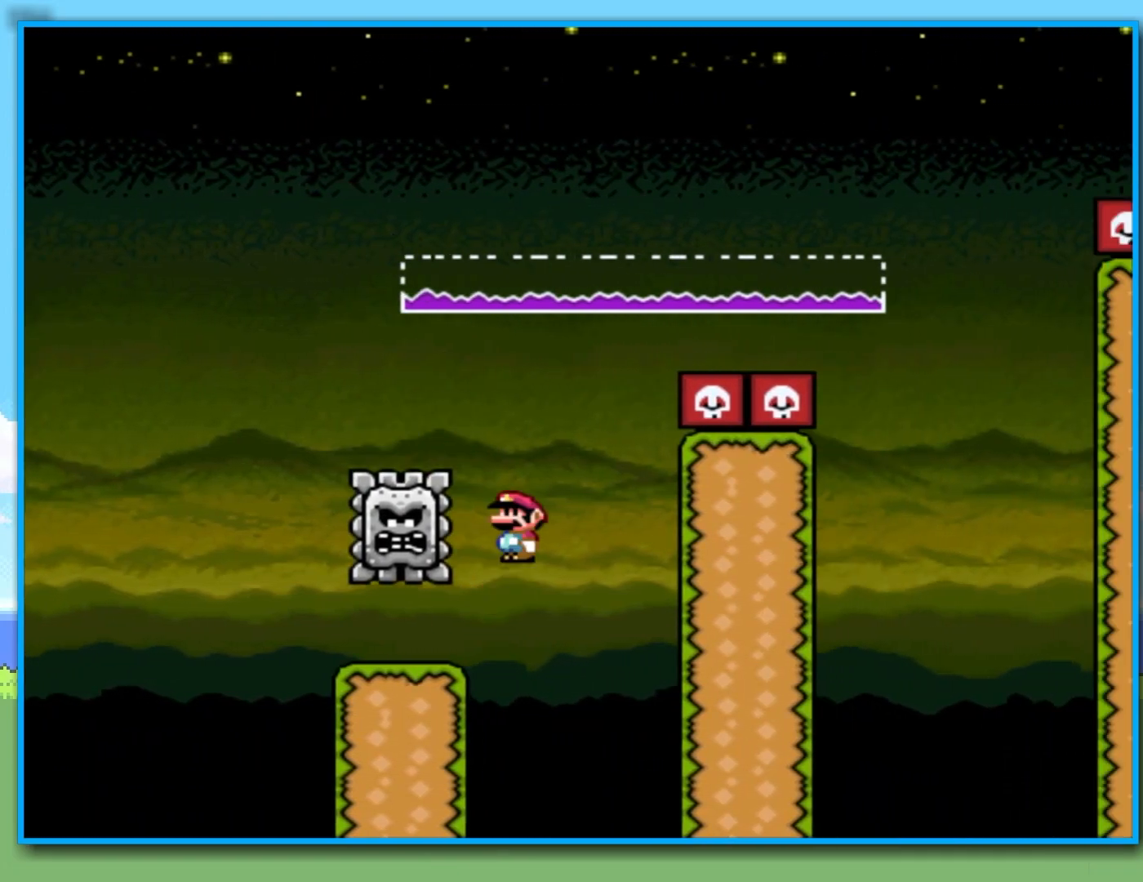
{"dt_ms": 500, "buttons": ["Y", "R2"], "left_stick": "right", "right_stick": "center", "events": [[200, "R2", "up"], [350, "R2", "down"], [383, "left_stick", "right"]]}
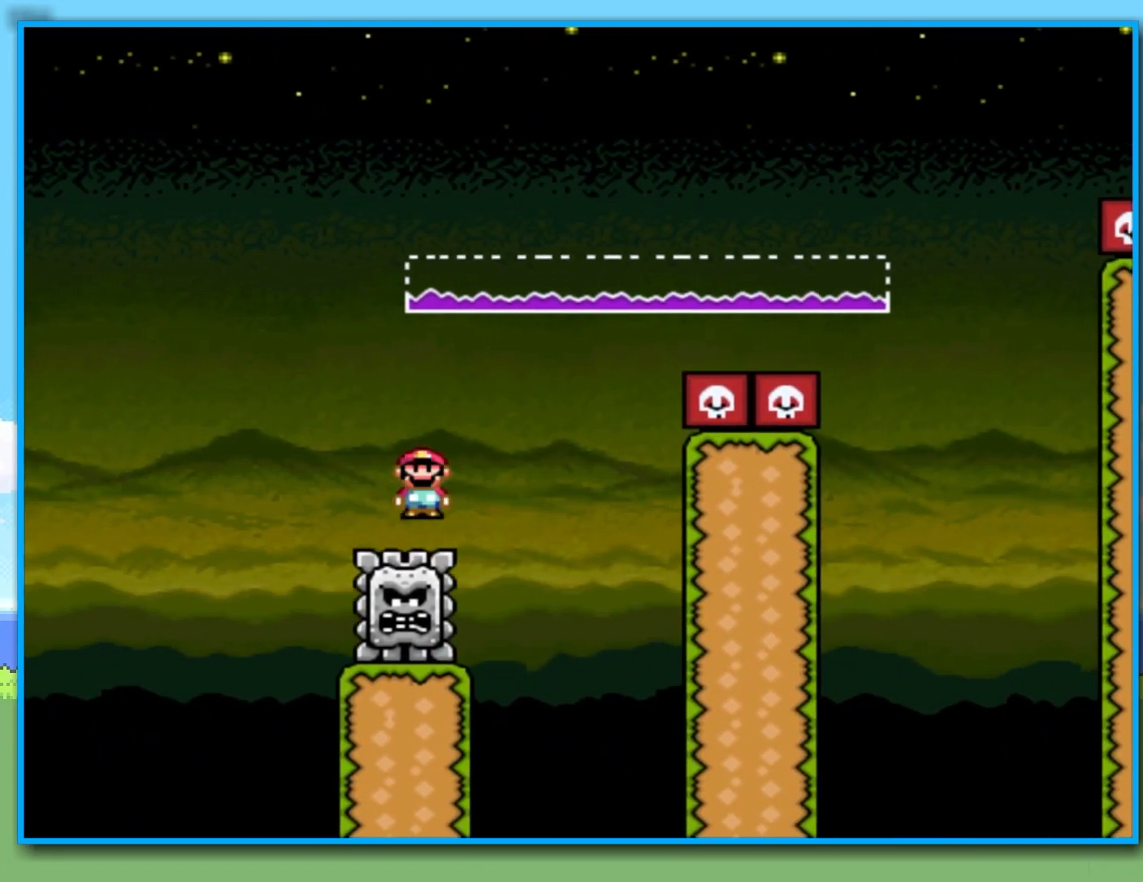
{"dt_ms": 500, "buttons": ["Y", "R2"], "left_stick": "right", "right_stick": "center", "events": []}
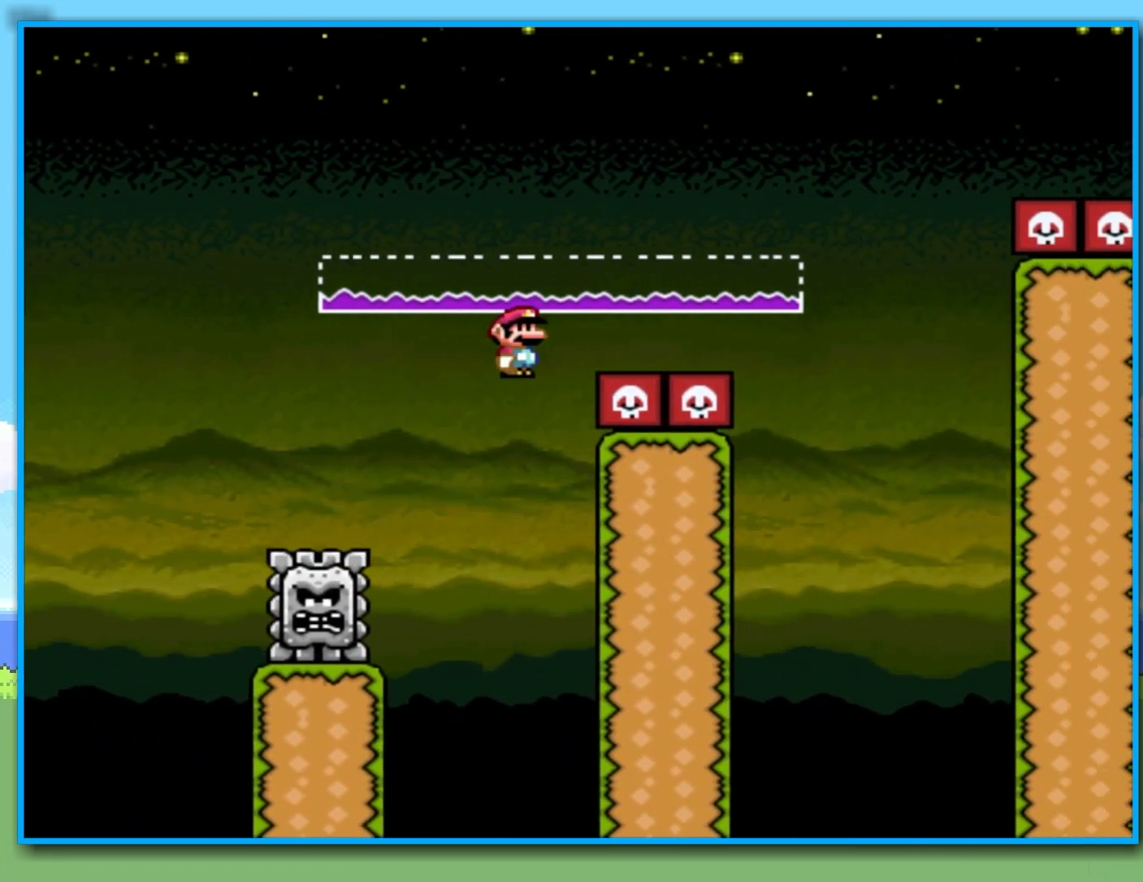
{"dt_ms": 500, "buttons": ["Y", "R2"], "left_stick": "right", "right_stick": "center", "events": []}
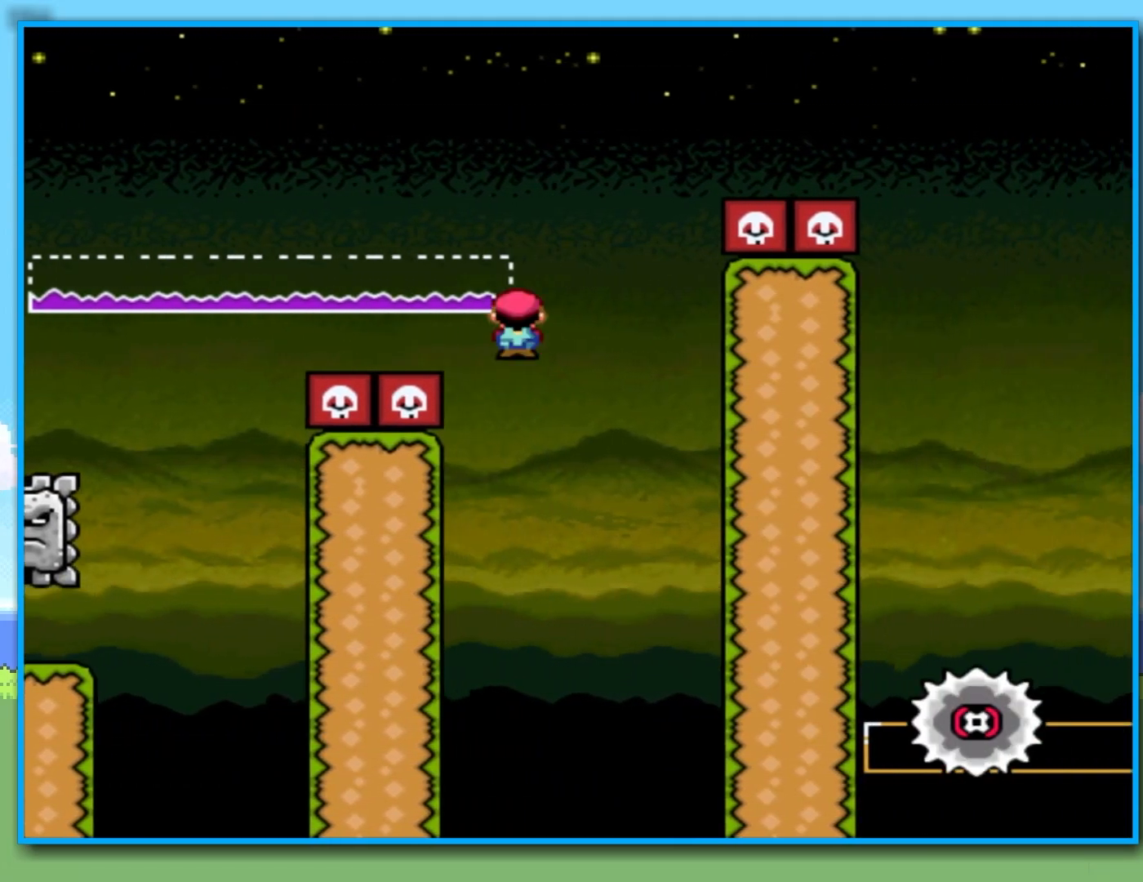
{"dt_ms": 500, "buttons": ["Y", "R2"], "left_stick": "right", "right_stick": "center", "events": []}
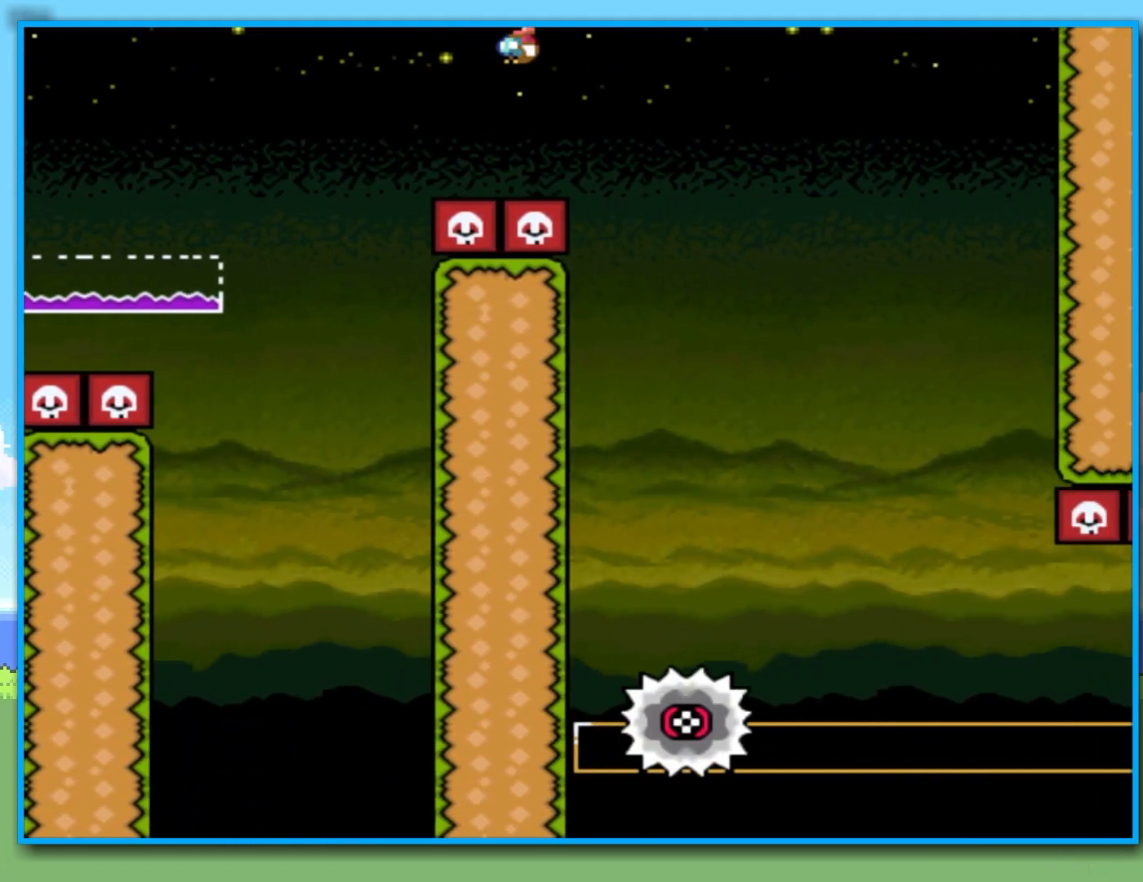
{"dt_ms": 500, "buttons": ["Y"], "left_stick": "right", "right_stick": "center", "events": [[400, "R2", "up"]]}
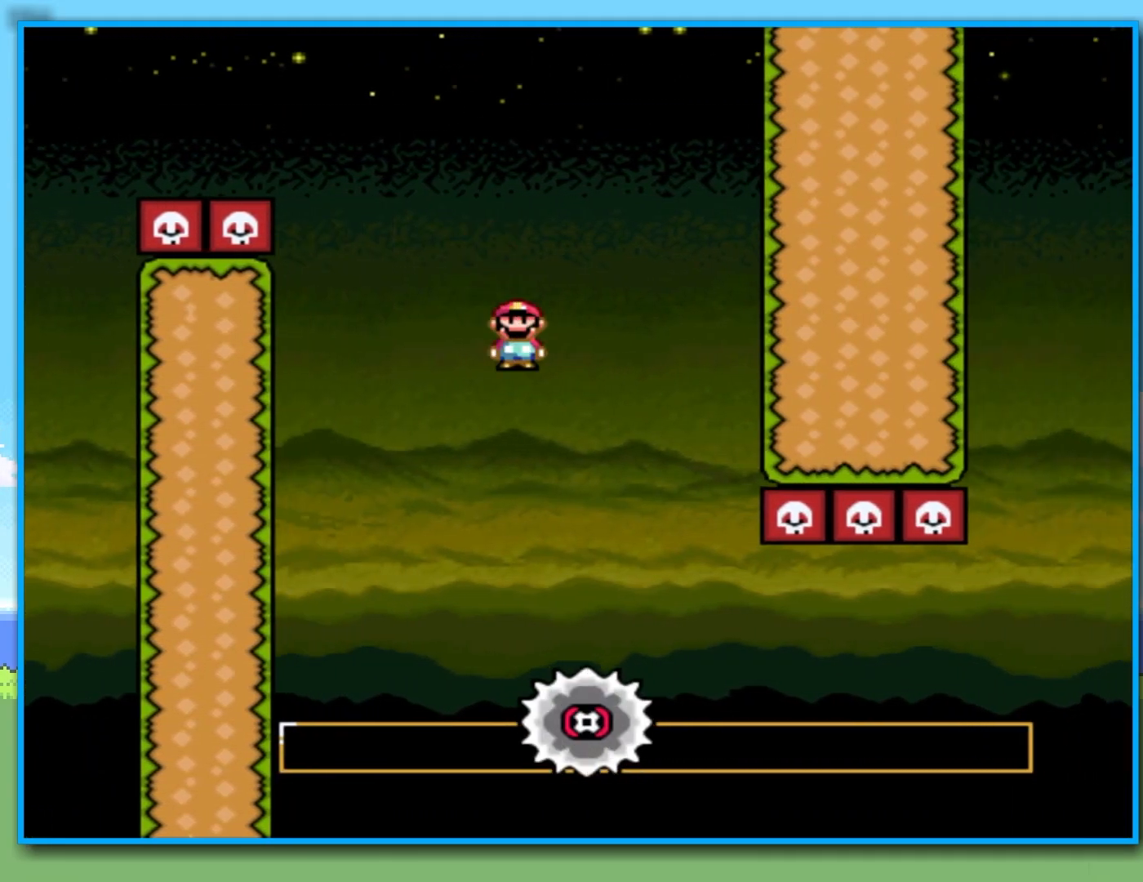
{"dt_ms": 500, "buttons": ["Y"], "left_stick": "right", "right_stick": "center", "events": []}
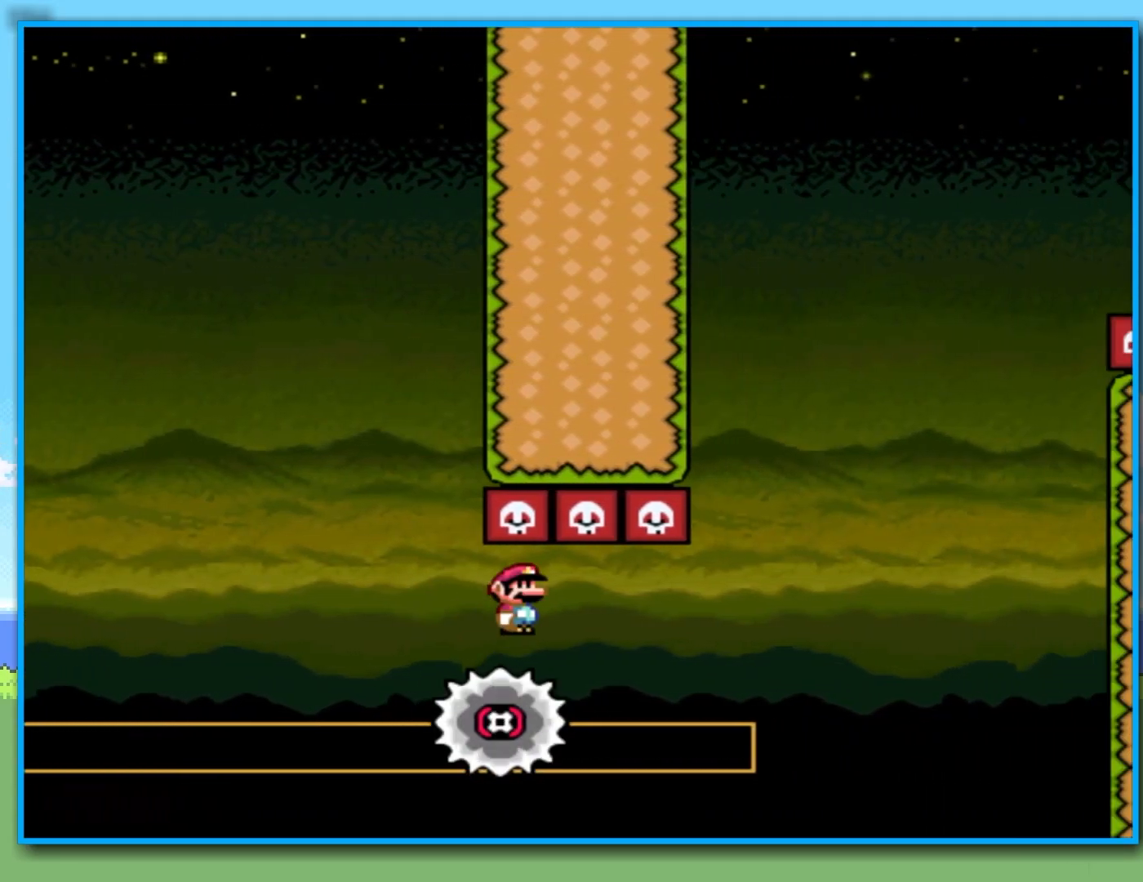
{"dt_ms": 500, "buttons": ["Y"], "left_stick": "center", "right_stick": "center", "events": [[67, "left_stick", "left"], [167, "left_stick", "down-right"], [217, "left_stick", "right"], [383, "left_stick", "center"]]}
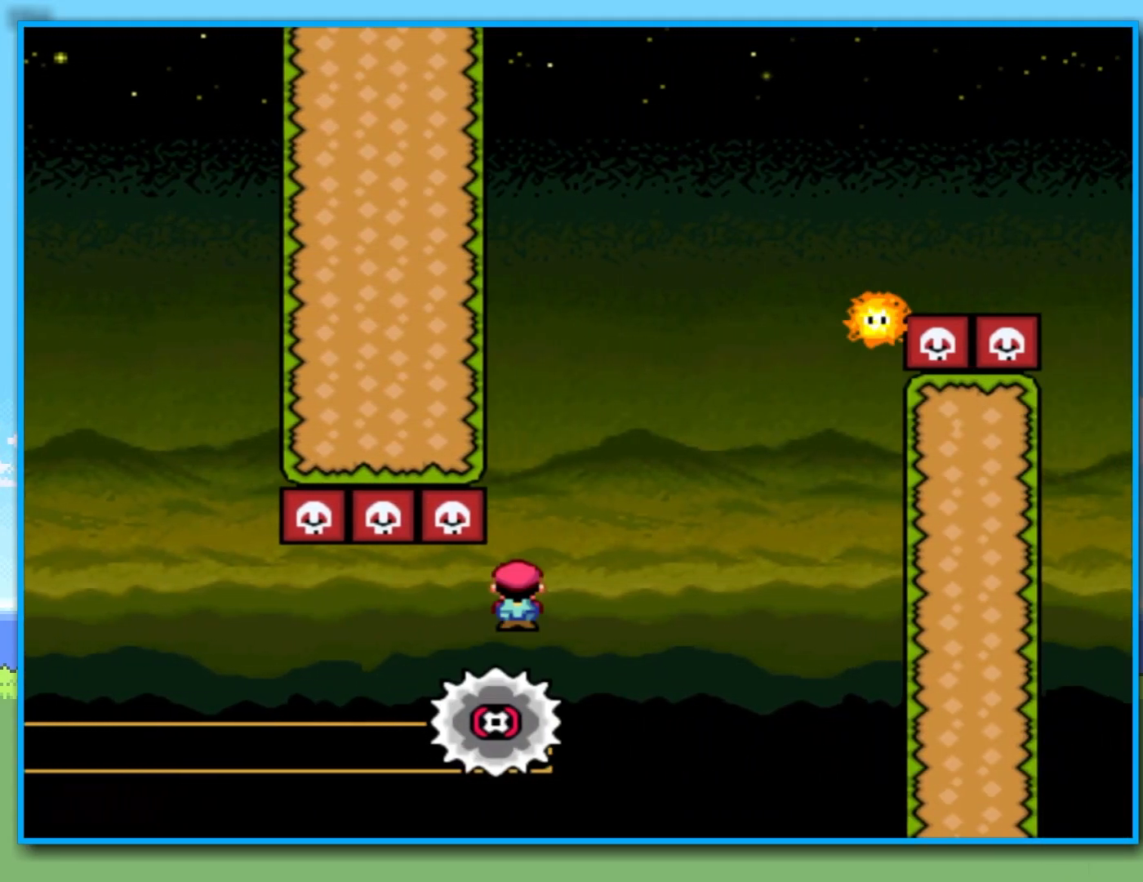
{"dt_ms": 500, "buttons": ["Y"], "left_stick": "right", "right_stick": "center", "events": [[83, "R2", "down"], [217, "left_stick", "right"], [400, "R2", "up"]]}
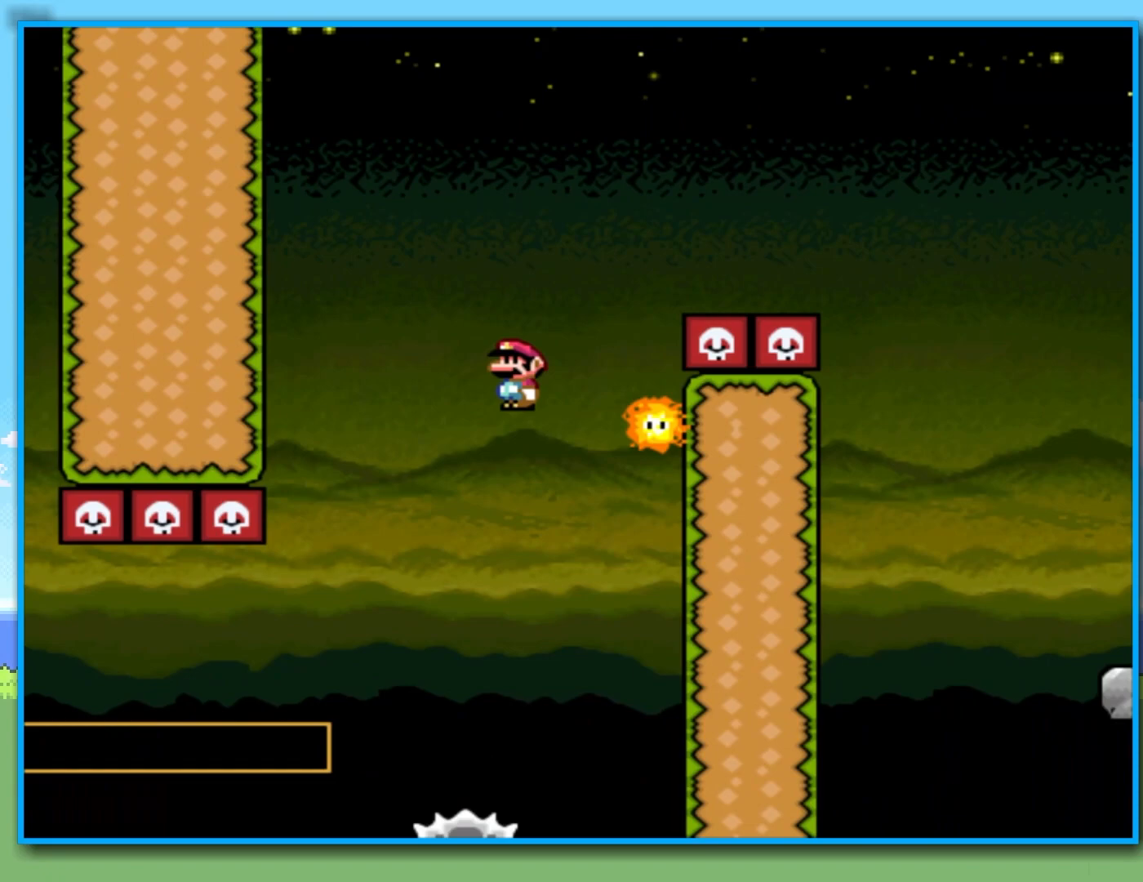
{"dt_ms": 500, "buttons": ["Y", "R2"], "left_stick": "right", "right_stick": "center", "events": [[83, "R2", "down"], [100, "left_stick", "left"], [267, "left_stick", "right"]]}
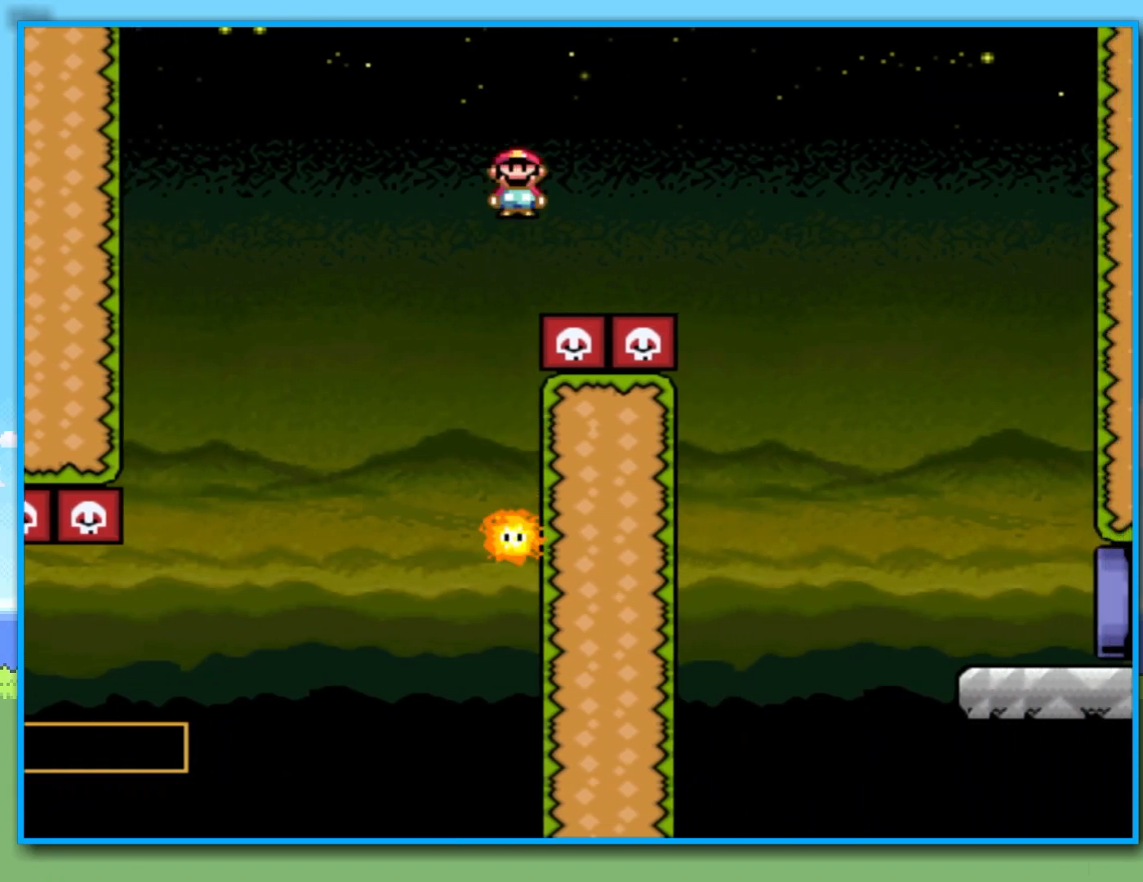
{"dt_ms": 500, "buttons": ["Y", "R2"], "left_stick": "right", "right_stick": "center", "events": []}
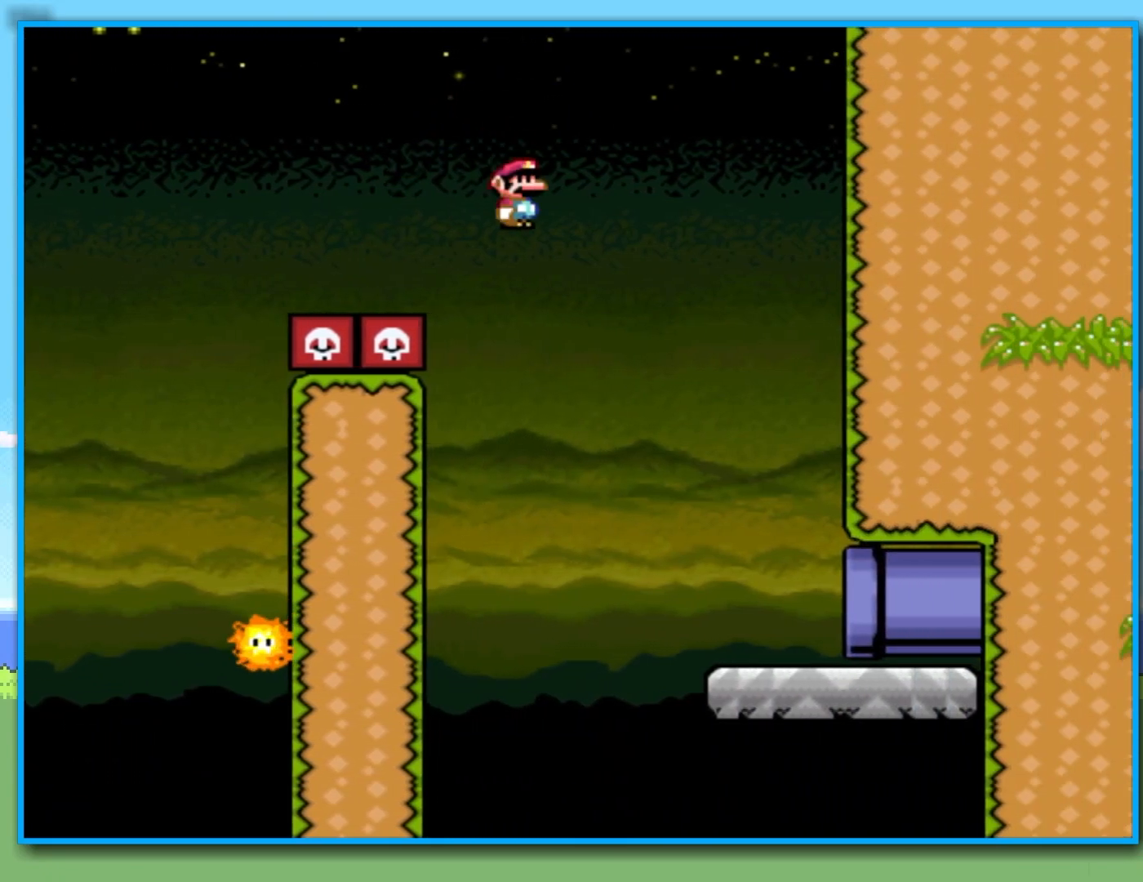
{"dt_ms": 500, "buttons": ["Y"], "left_stick": "right", "right_stick": "center", "events": [[300, "R2", "up"]]}